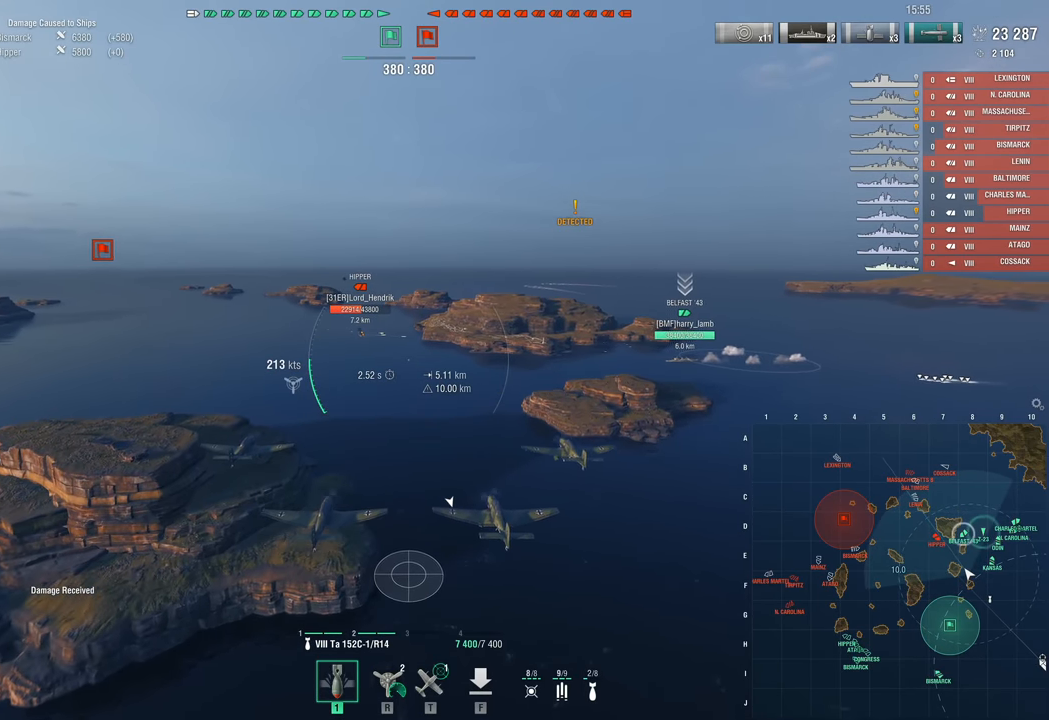
Gameplay with keyboard and mouse; each line is a JSON object with the keys and mouse buttons held at the frame after it. "events" lists presses ("down") and releases ("up") of "1", "2", "3", "4", "5", "a", "alt", "c", "caps_lock", "ctrl", "d", "e", "f", "g", "q", "r", "s", "shift", "space", "t", "tab", "v", "w", "x", "z", "mouse_left", "mouse_wheel" and "mouse_right" between this image and that frame as [ms after this image, input, new state], when the widget could be followed in between. "mouse_left", "mouse_wheel", "mouse_right" = the "left", "wheel", "right" buttons of the "mouse" list. No other keys are recorded. "wheel" means that the mouse wheel is clicked or scrolled. "mouse_move" is the direction in which the mouse moves at that frame (one of eight, or "still"), when it could be read.
{"keys": ["w"], "mouse": [], "mouse_move": "still", "events": []}
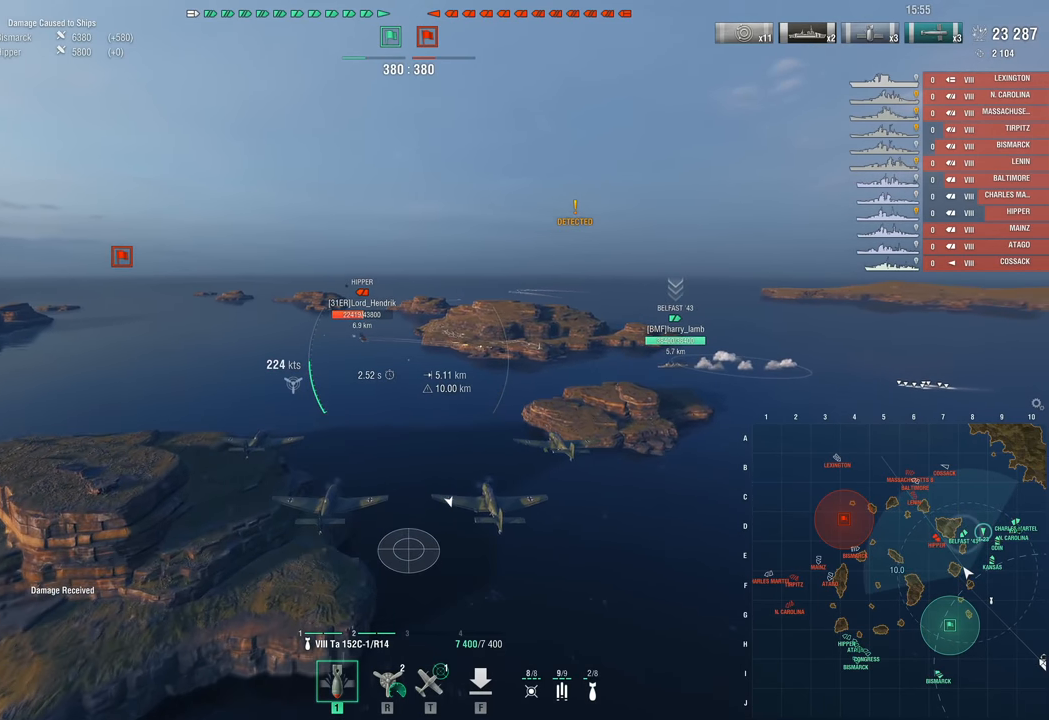
{"keys": ["w"], "mouse": [], "mouse_move": "still", "events": []}
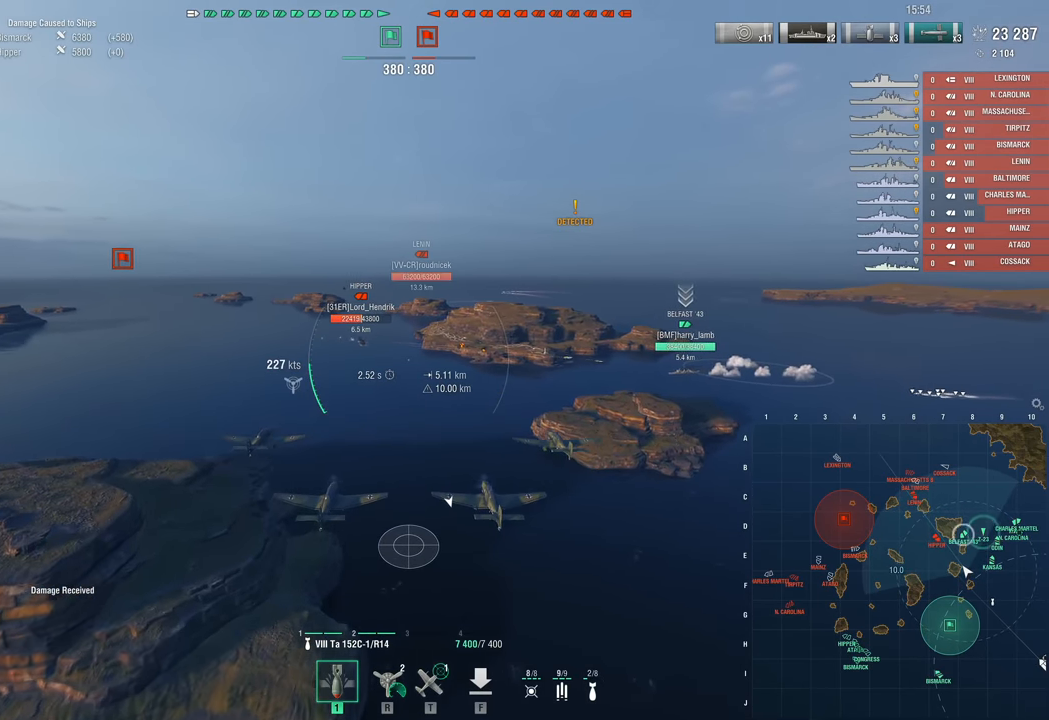
{"keys": ["w"], "mouse": [], "mouse_move": "still", "events": []}
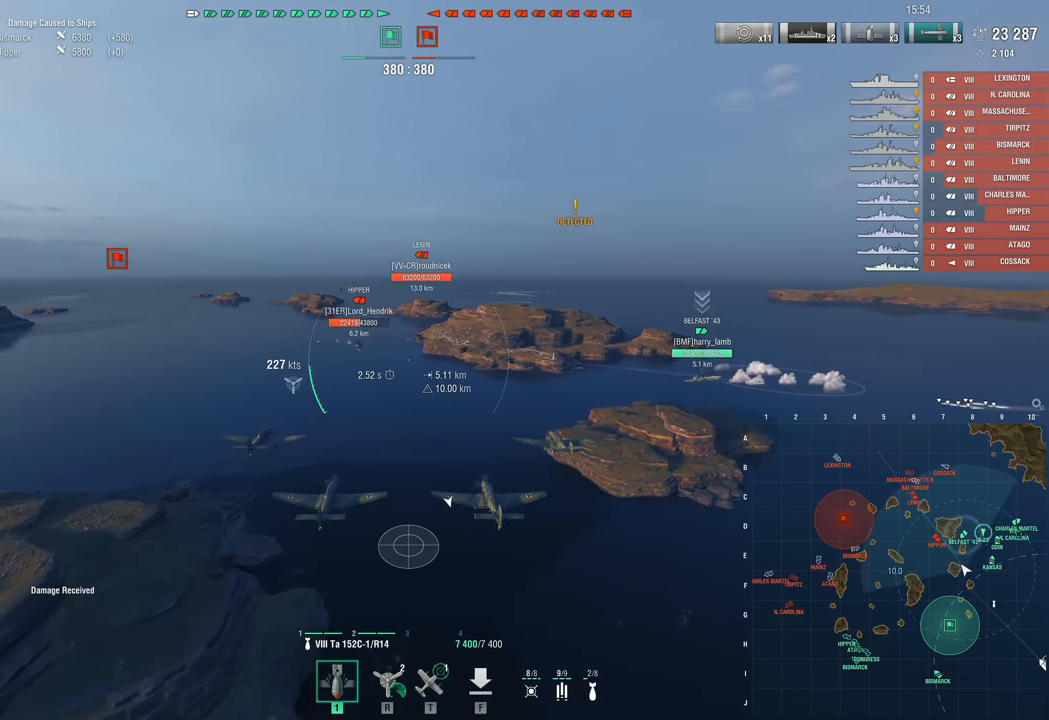
{"keys": ["a", "w"], "mouse": [], "mouse_move": "down-left", "events": [[67, "a", "down"]]}
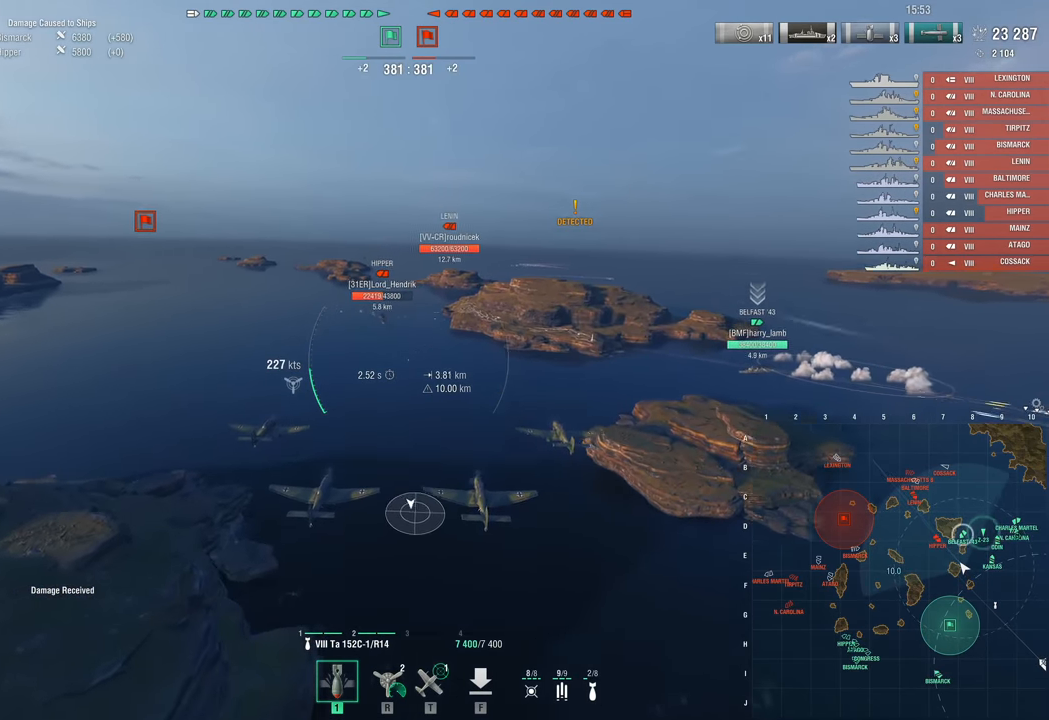
{"keys": ["w"], "mouse": [], "mouse_move": "left", "events": [[367, "a", "up"]]}
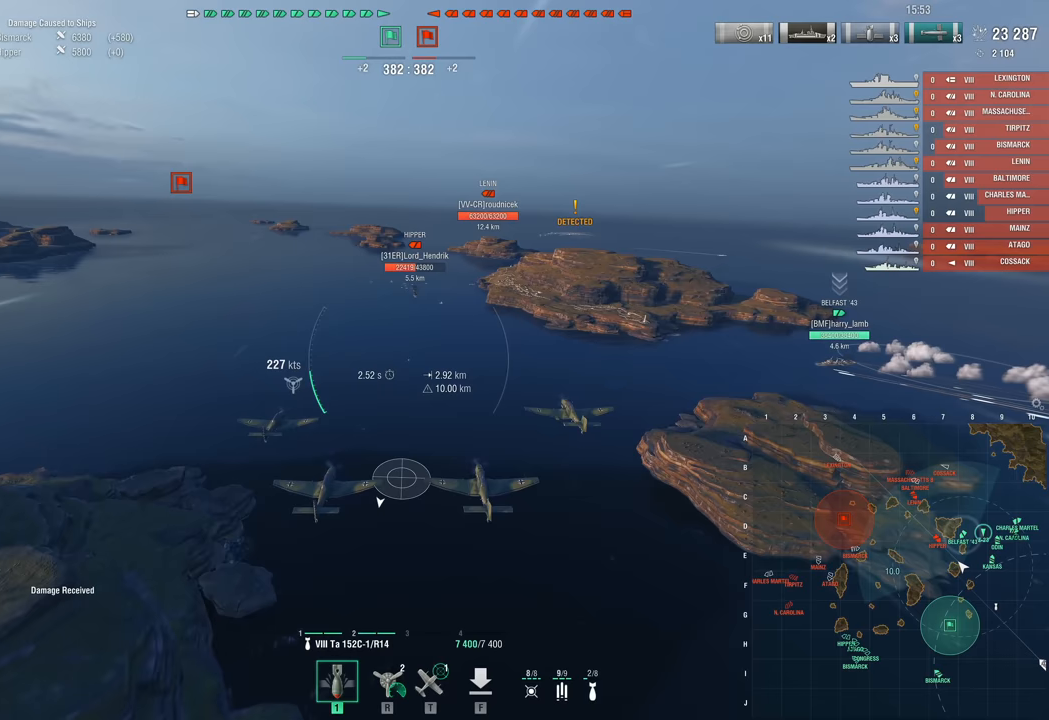
{"keys": [], "mouse": [], "mouse_move": "still", "events": [[433, "w", "up"]]}
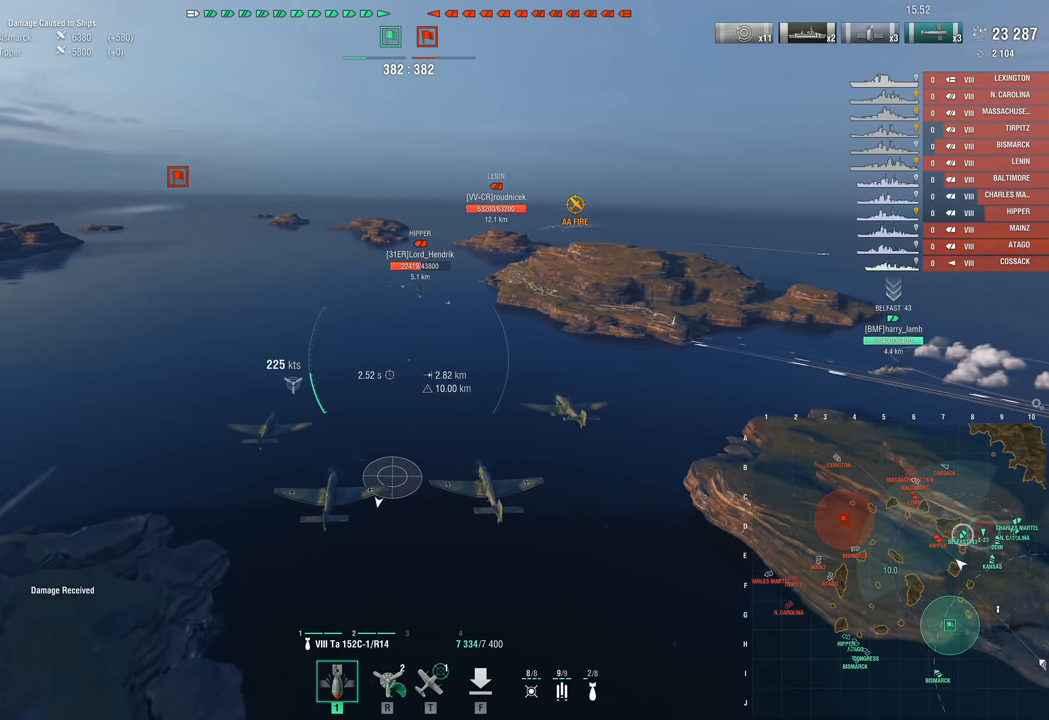
{"keys": [], "mouse": [], "mouse_move": "still", "events": []}
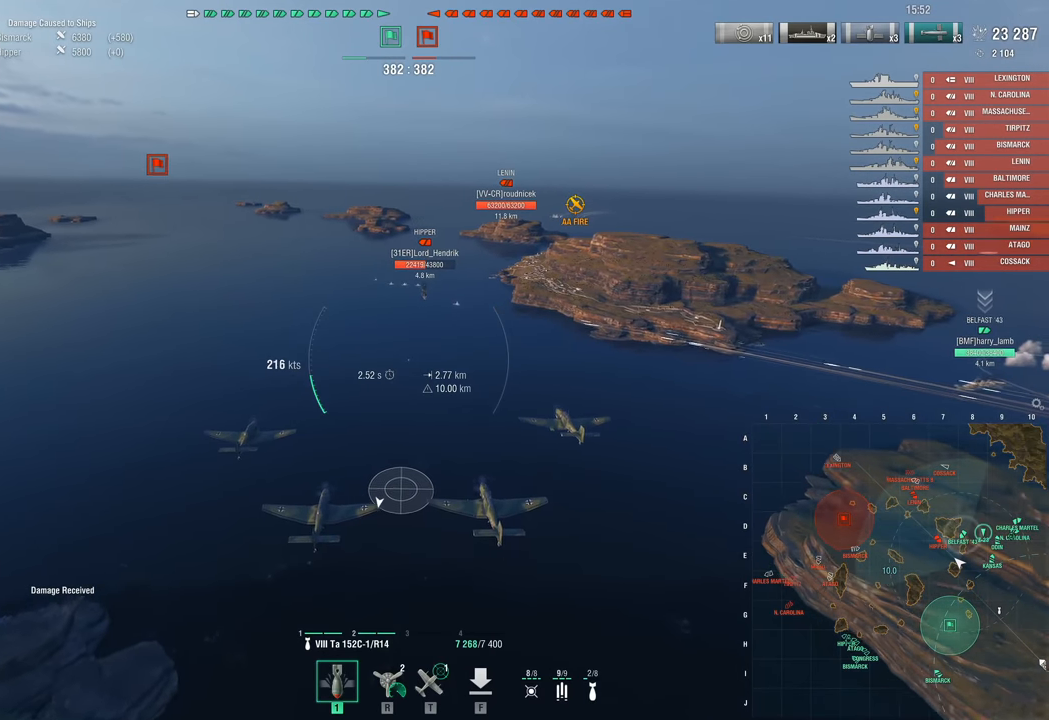
{"keys": ["a", "w"], "mouse": [], "mouse_move": "still", "events": [[383, "w", "down"], [467, "a", "down"]]}
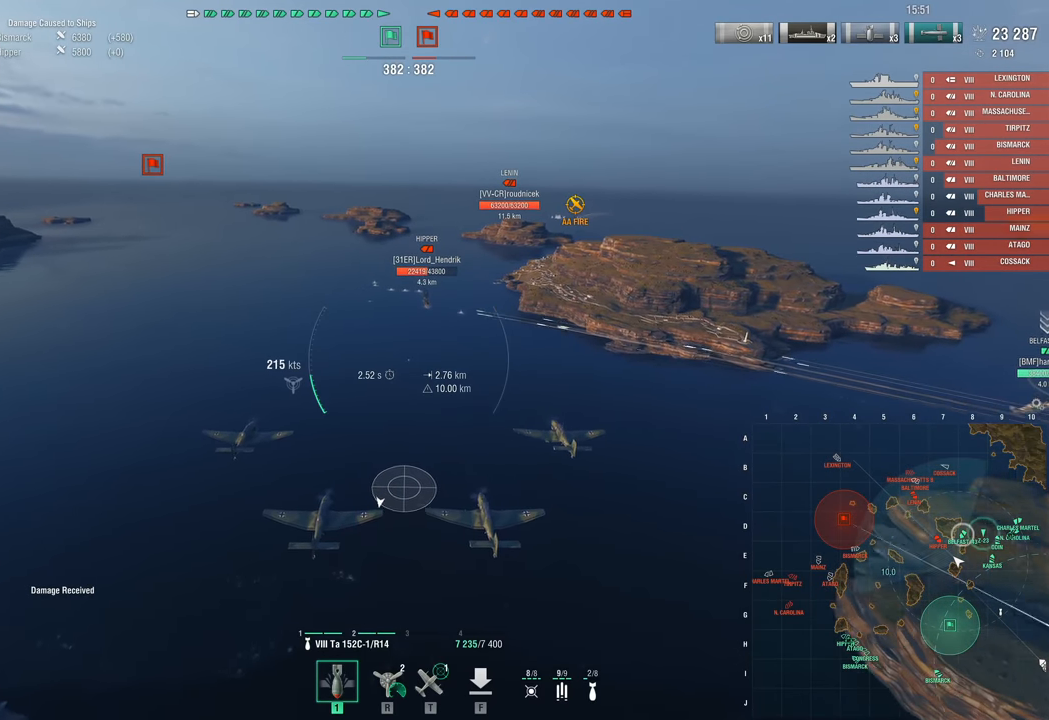
{"keys": ["d", "w"], "mouse": [], "mouse_move": "still", "events": [[300, "a", "up"], [300, "d", "down"]]}
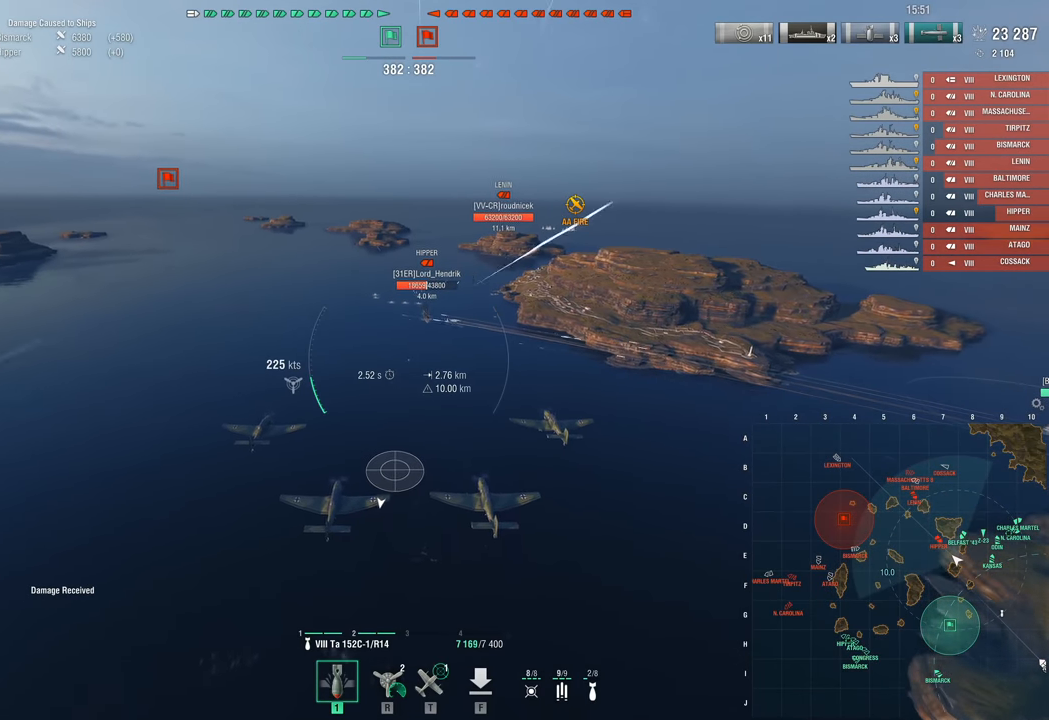
{"keys": ["d", "w"], "mouse": [], "mouse_move": "still", "events": []}
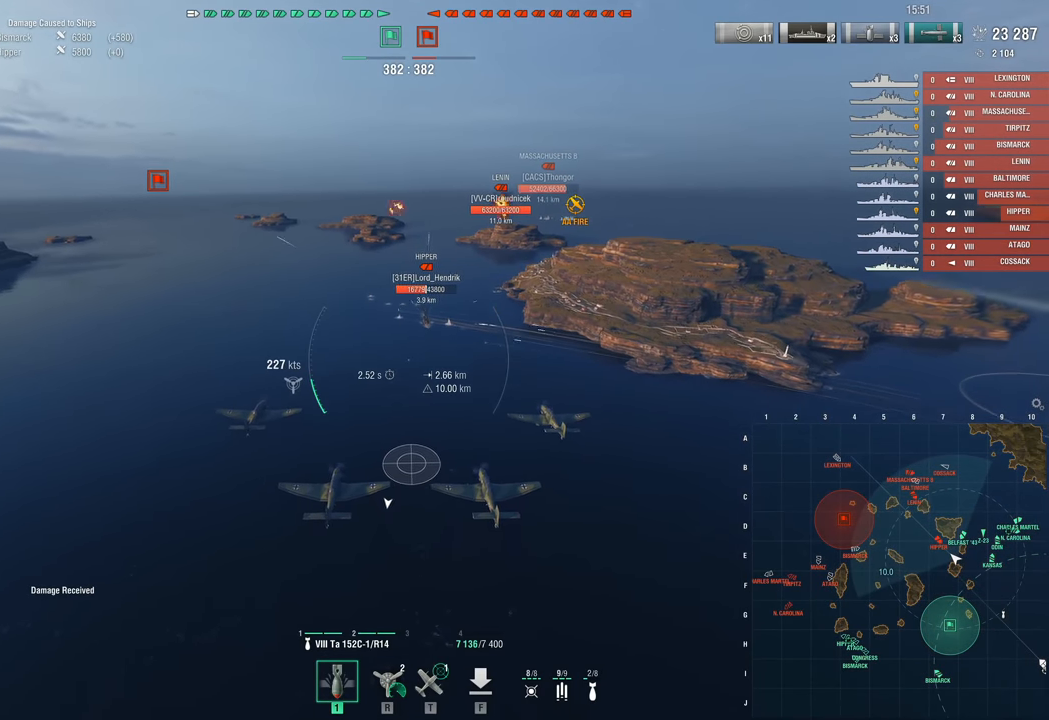
{"keys": ["w"], "mouse": [], "mouse_move": "right", "events": [[367, "d", "up"]]}
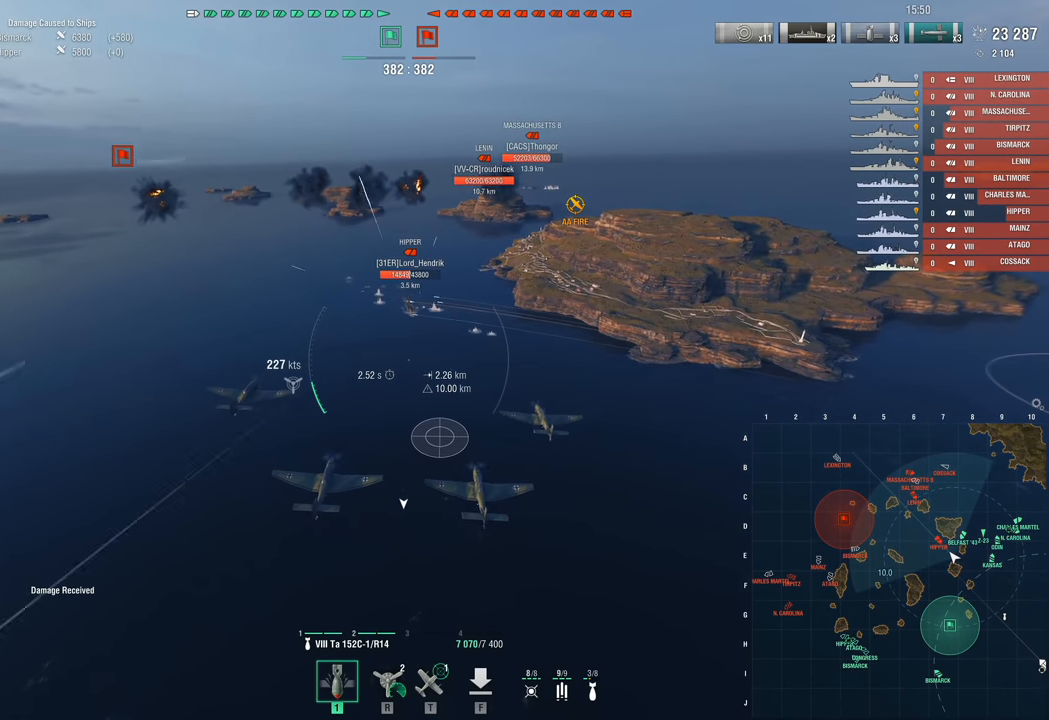
{"keys": [], "mouse": [], "mouse_move": "still", "events": [[333, "w", "up"]]}
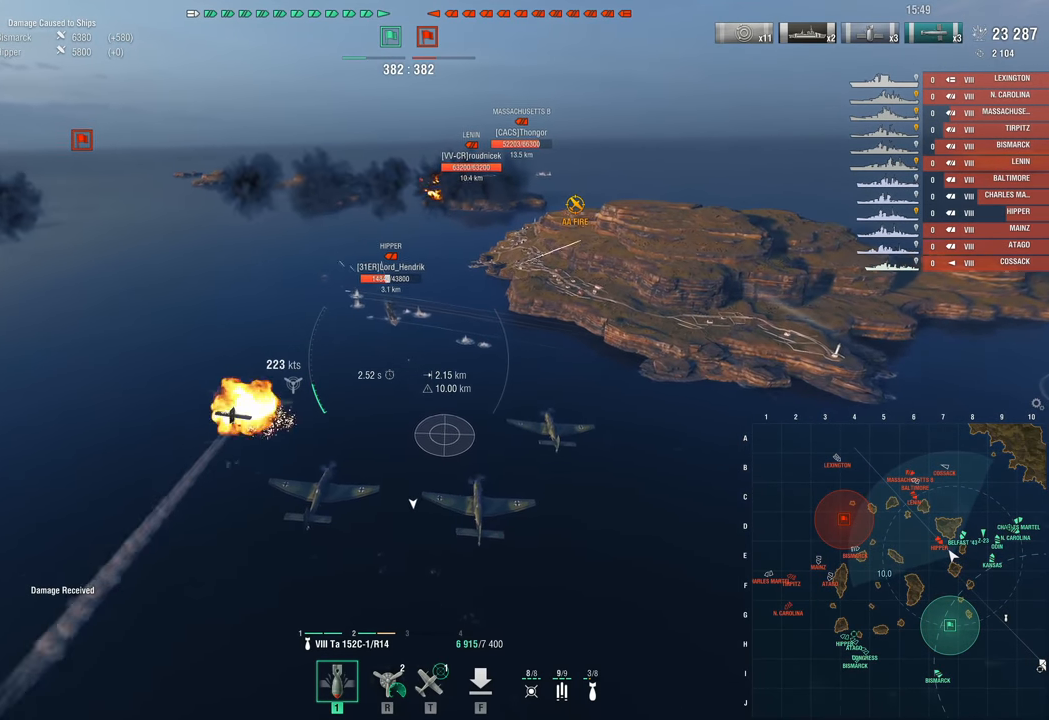
{"keys": [], "mouse": [], "mouse_move": "still", "events": []}
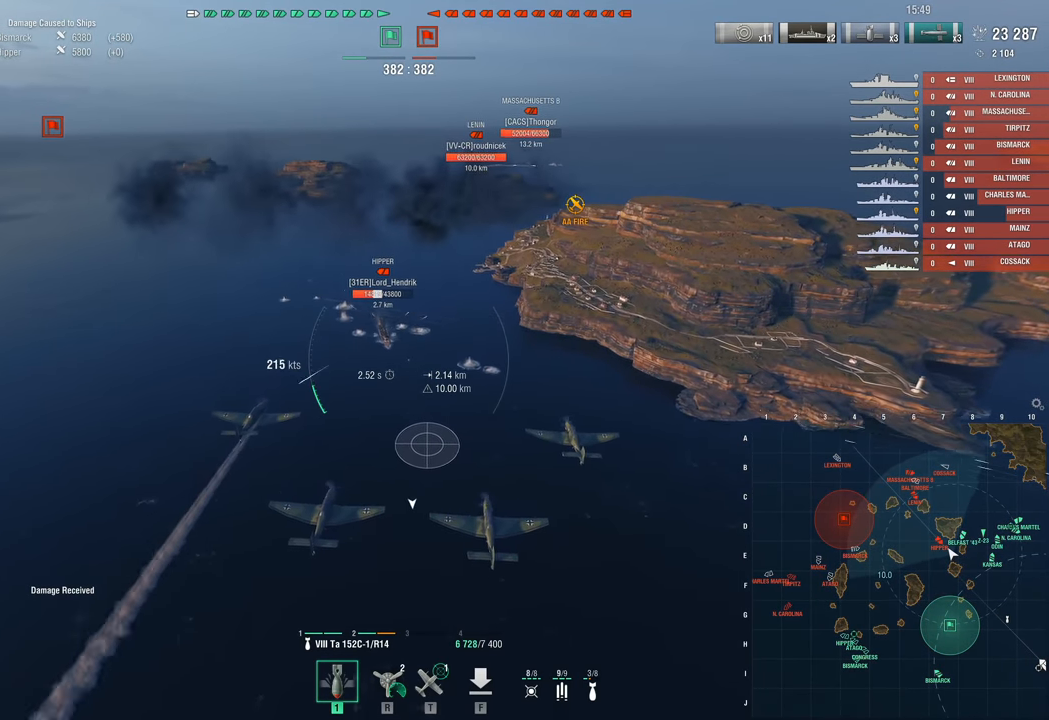
{"keys": ["a", "w"], "mouse": [], "mouse_move": "still", "events": [[100, "w", "down"], [367, "a", "down"]]}
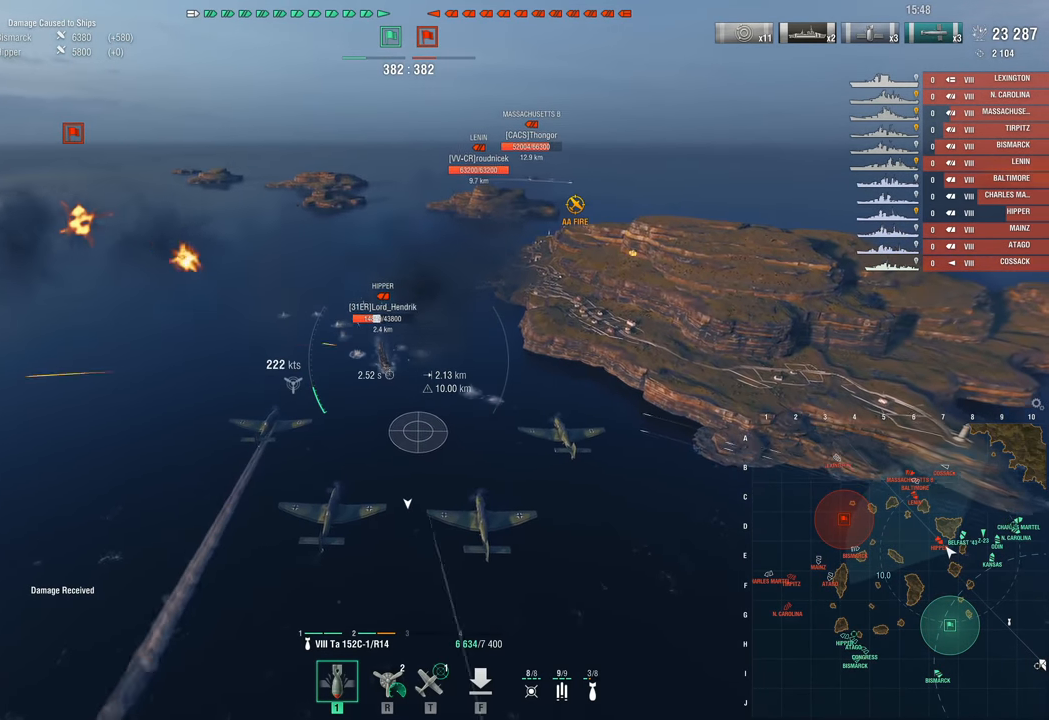
{"keys": ["w"], "mouse": [], "mouse_move": "still", "events": [[100, "a", "up"]]}
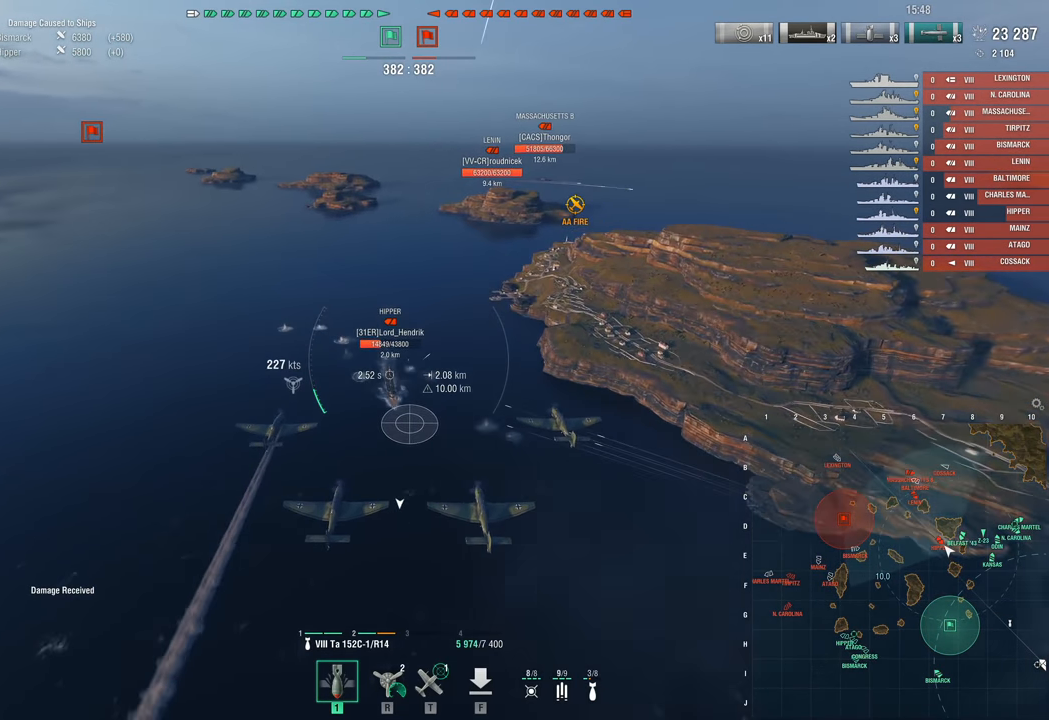
{"keys": [], "mouse": [], "mouse_move": "still", "events": [[167, "mouse_left", "down"], [167, "w", "up"], [217, "mouse_left", "up"]]}
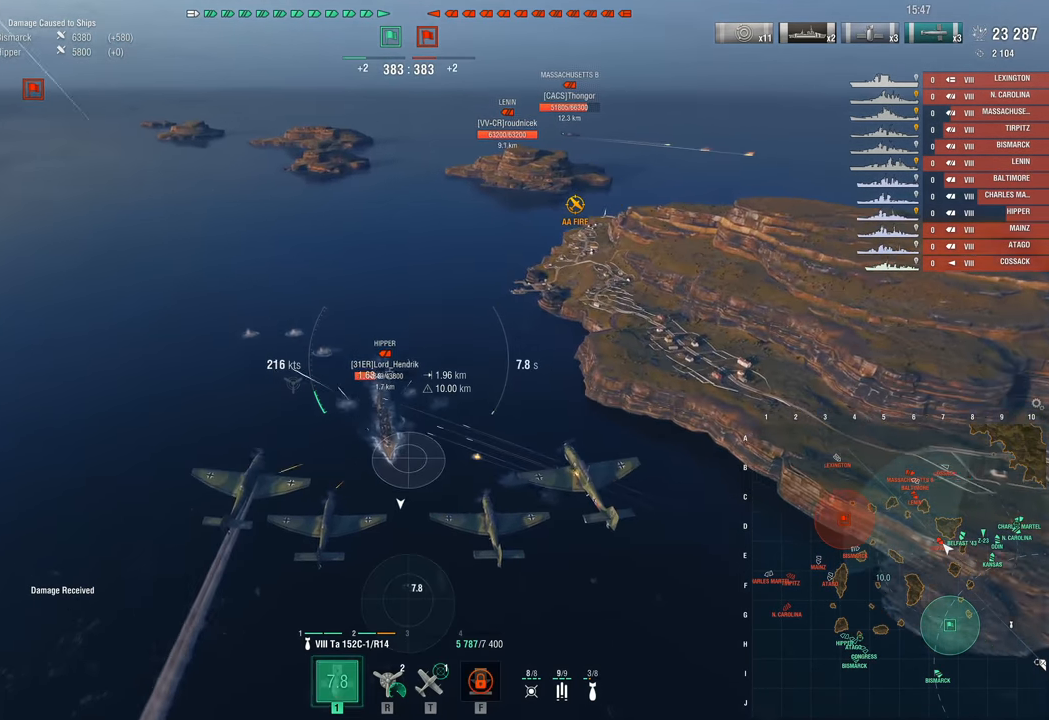
{"keys": [], "mouse": [], "mouse_move": "left", "events": []}
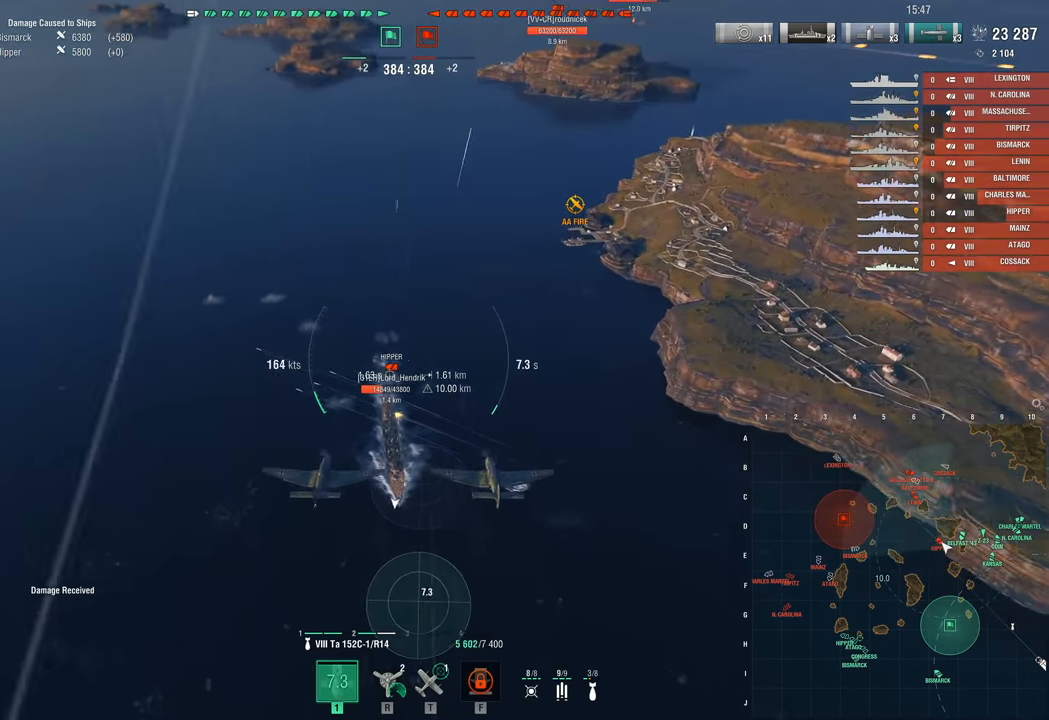
{"keys": [], "mouse": [], "mouse_move": "left", "events": []}
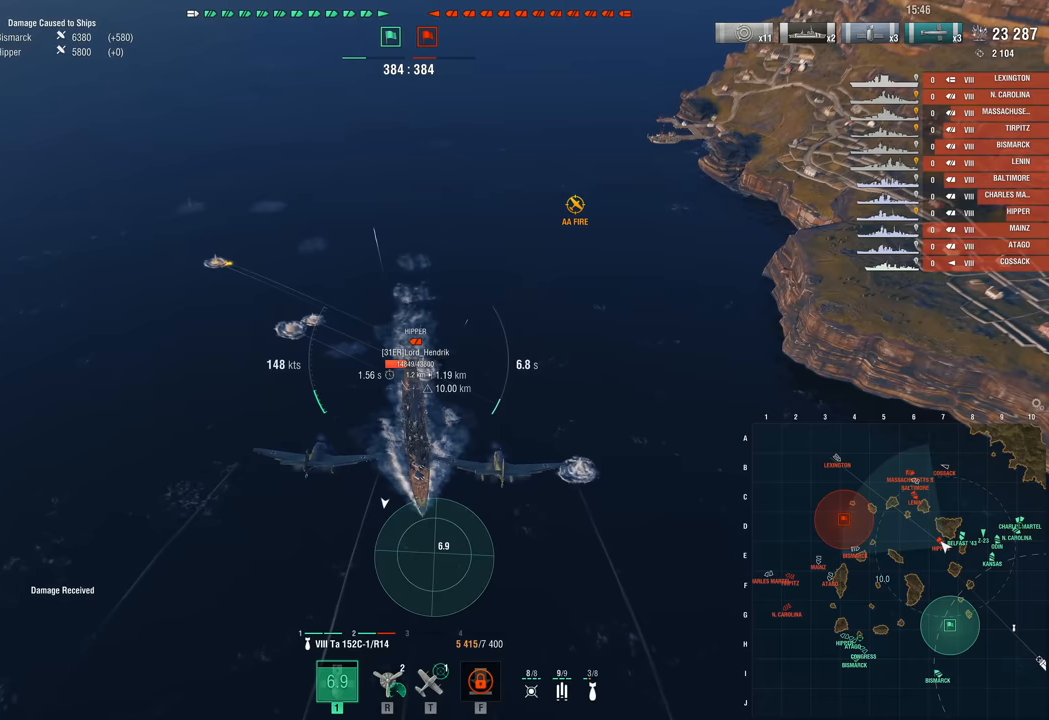
{"keys": [], "mouse": [], "mouse_move": "still", "events": []}
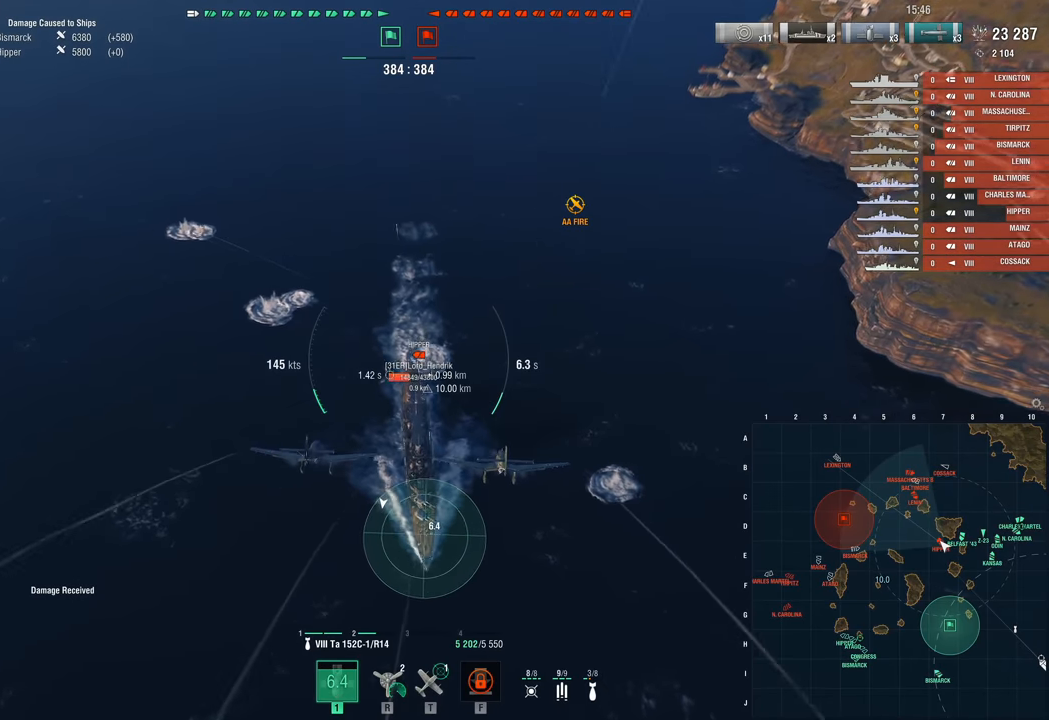
{"keys": [], "mouse": ["left"], "mouse_move": "still", "events": [[283, "mouse_left", "down"], [417, "mouse_left", "up"], [467, "mouse_left", "down"]]}
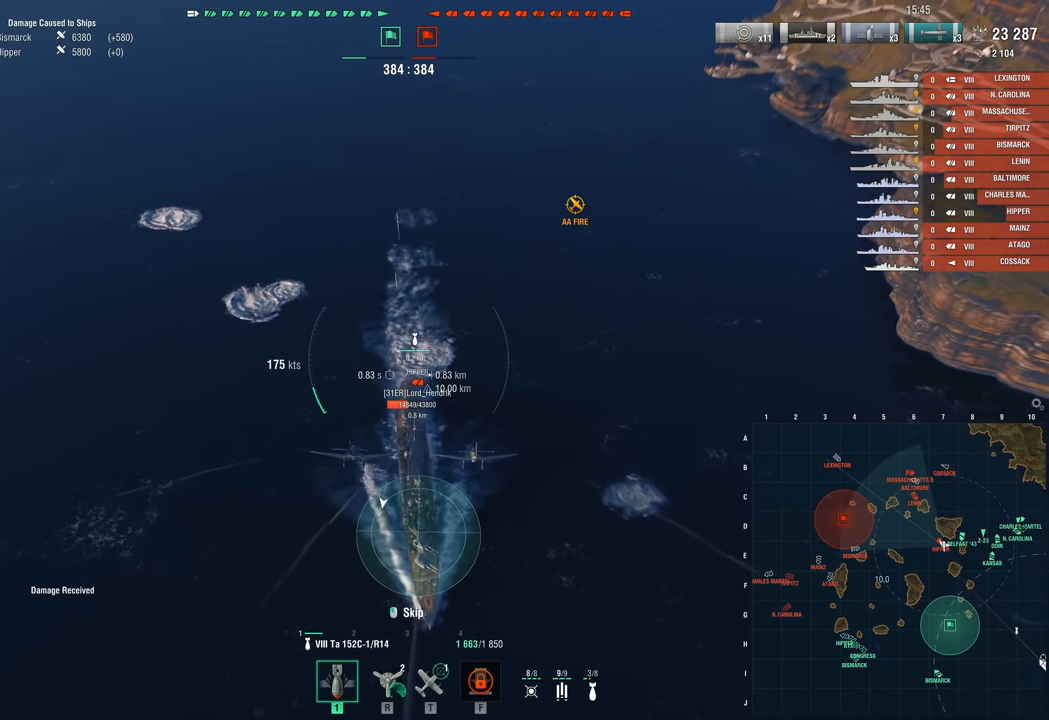
{"keys": [], "mouse": [], "mouse_move": "still", "events": [[67, "mouse_left", "up"], [150, "mouse_left", "down"], [250, "mouse_left", "up"], [283, "mouse_left", "down"], [383, "mouse_left", "up"]]}
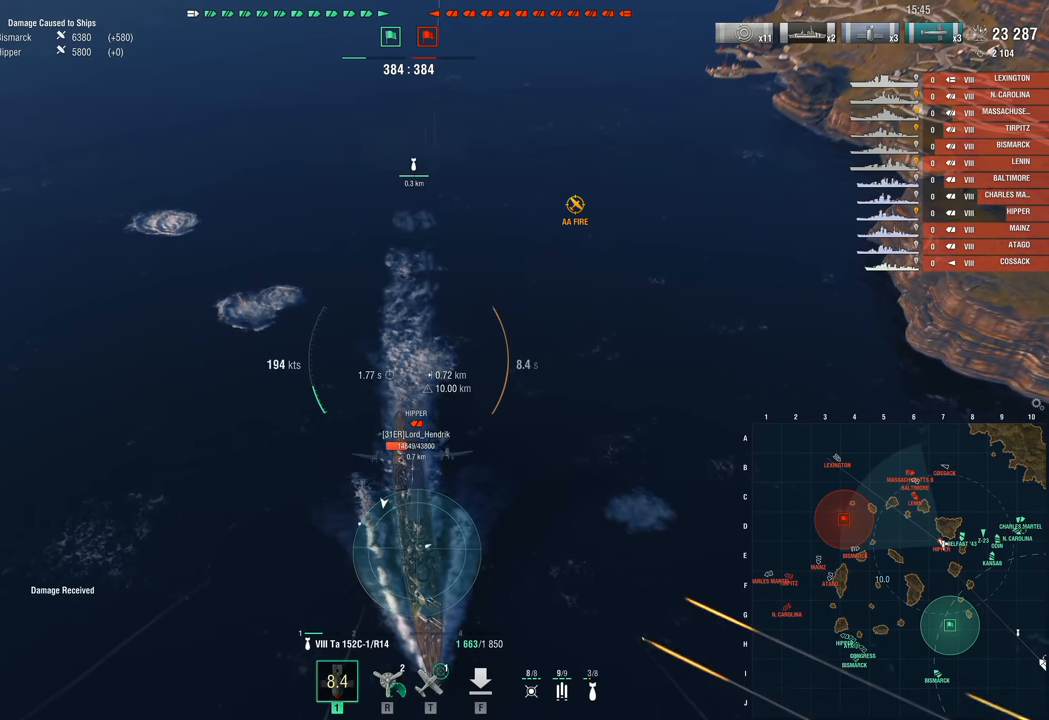
{"keys": [], "mouse": [], "mouse_move": "still", "events": []}
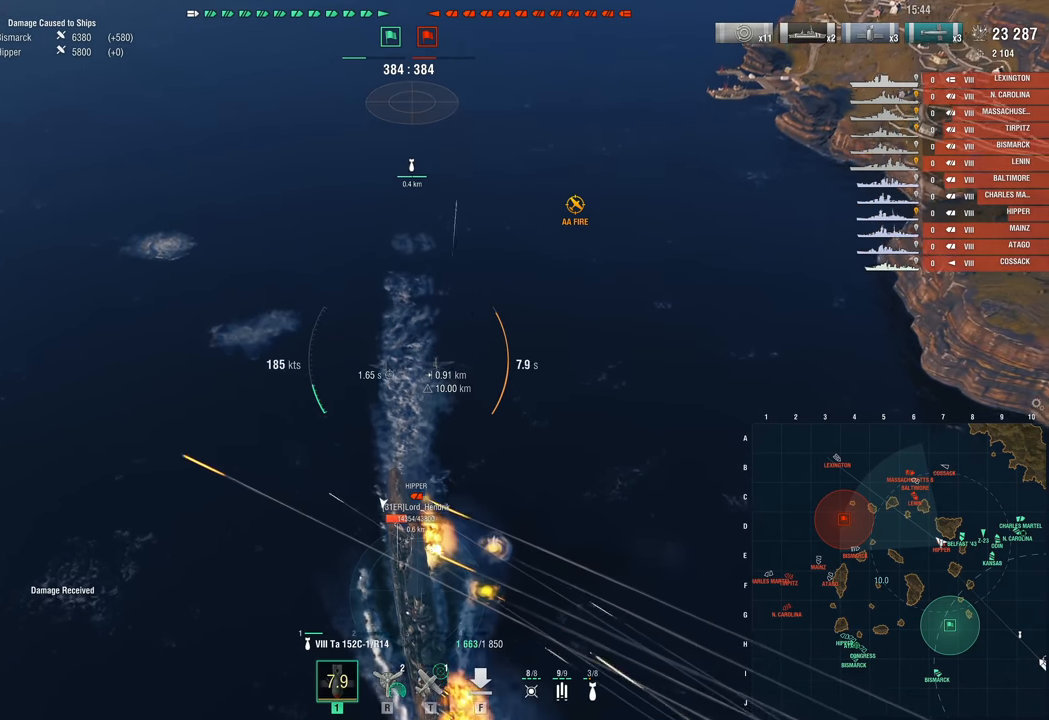
{"keys": [], "mouse": [], "mouse_move": "still", "events": [[33, "mouse_left", "down"], [83, "f", "down"], [183, "mouse_left", "up"], [233, "f", "up"]]}
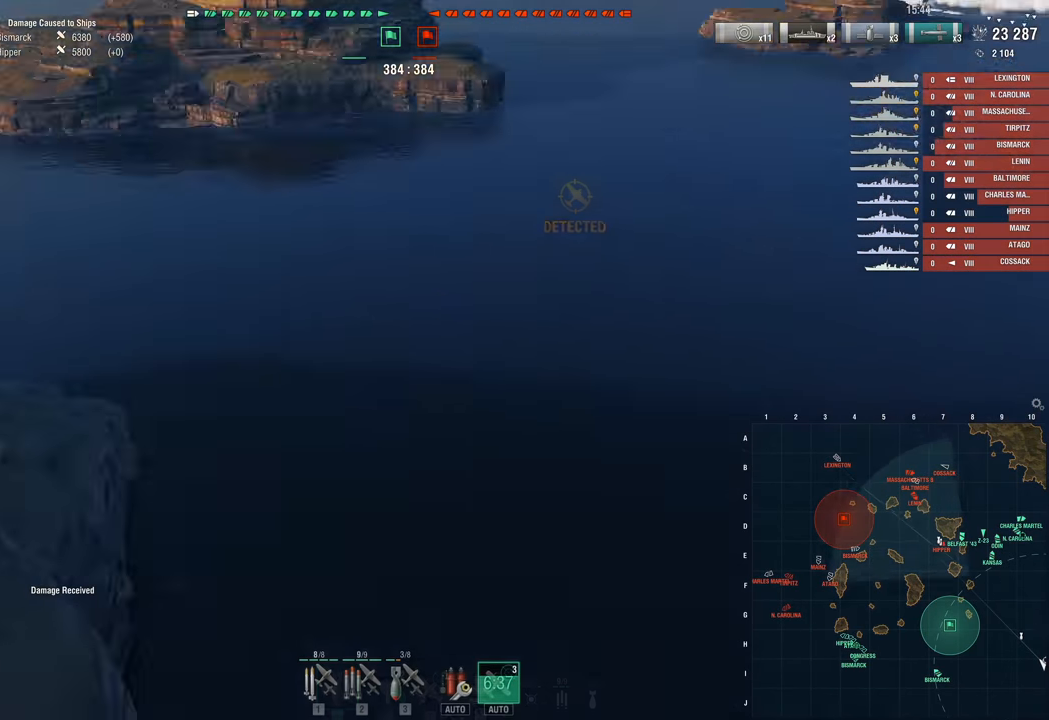
{"keys": [], "mouse": [], "mouse_move": "still", "events": []}
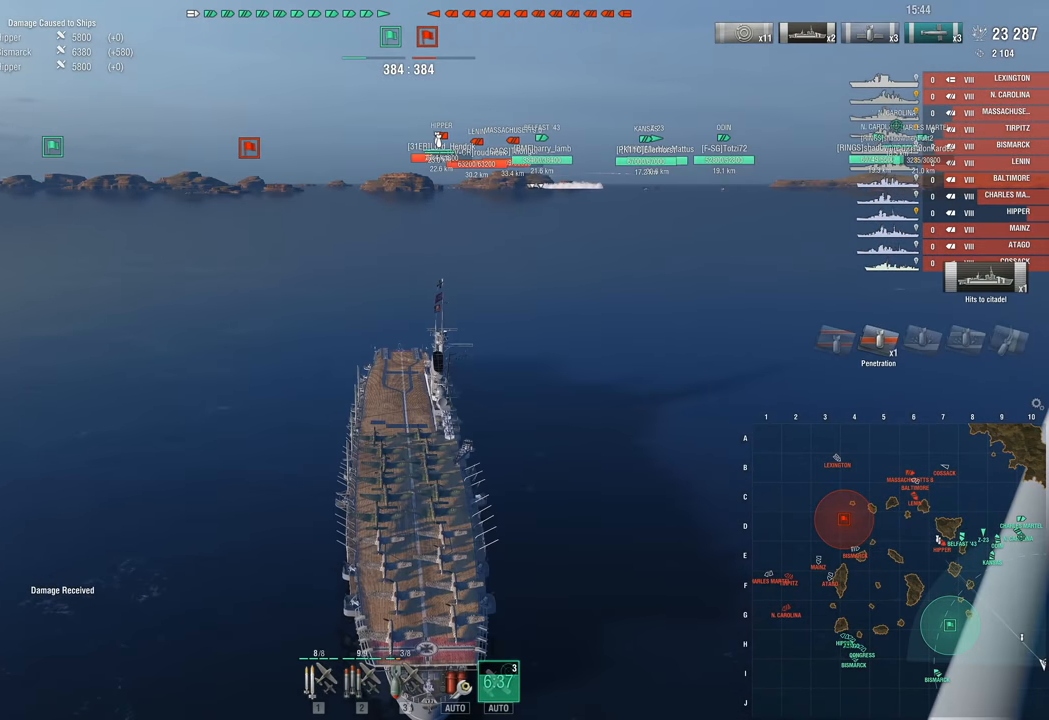
{"keys": [], "mouse": [], "mouse_move": "still", "events": []}
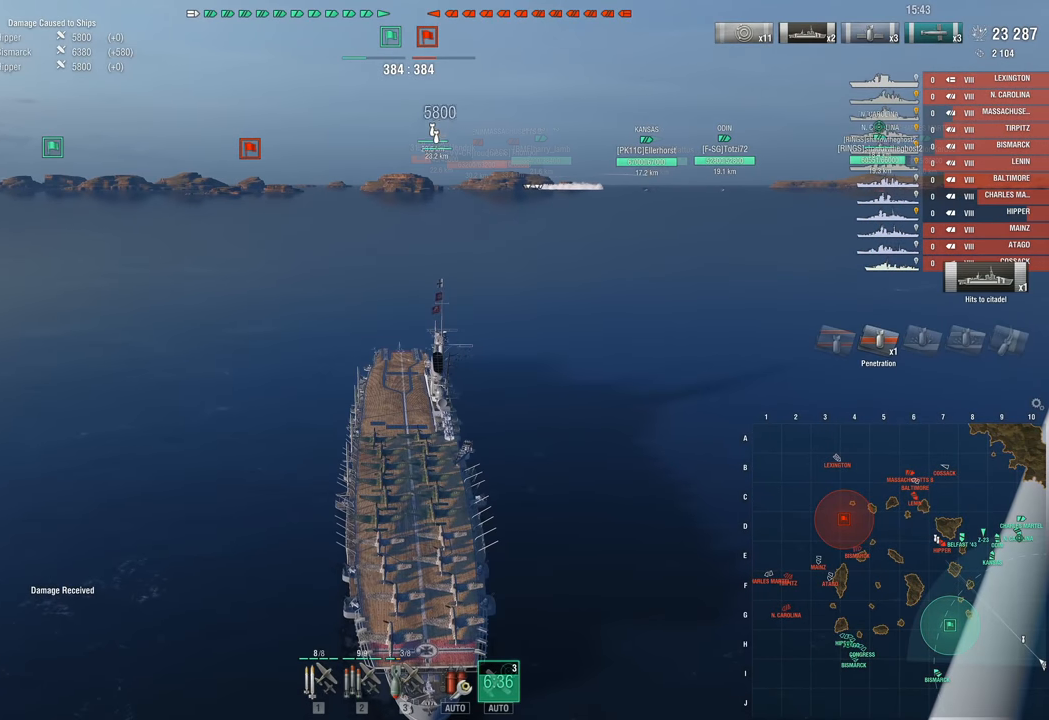
{"keys": [], "mouse": [], "mouse_move": "still", "events": []}
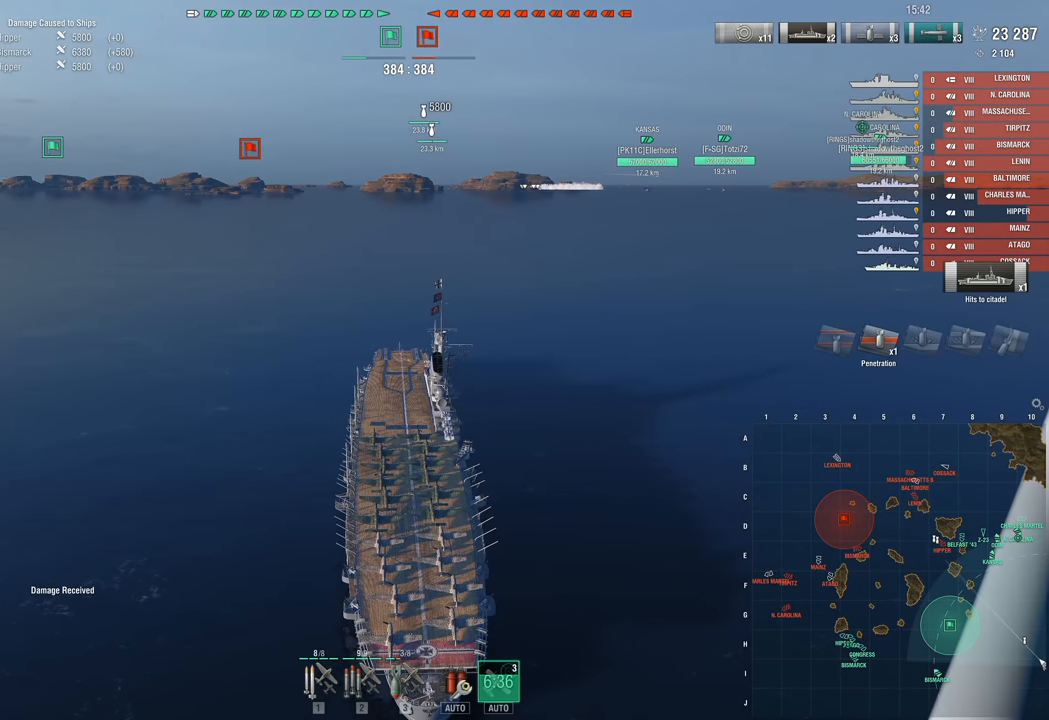
{"keys": [], "mouse": [], "mouse_move": "still", "events": []}
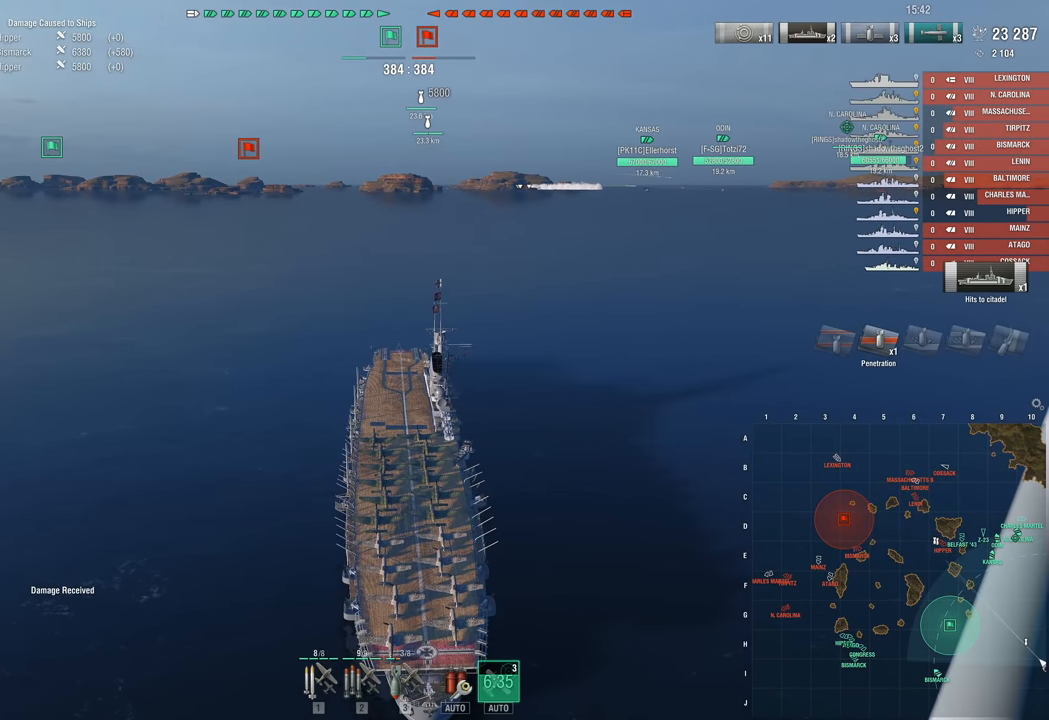
{"keys": ["3"], "mouse": [], "mouse_move": "still", "events": [[300, "3", "down"], [400, "3", "up"], [500, "3", "down"]]}
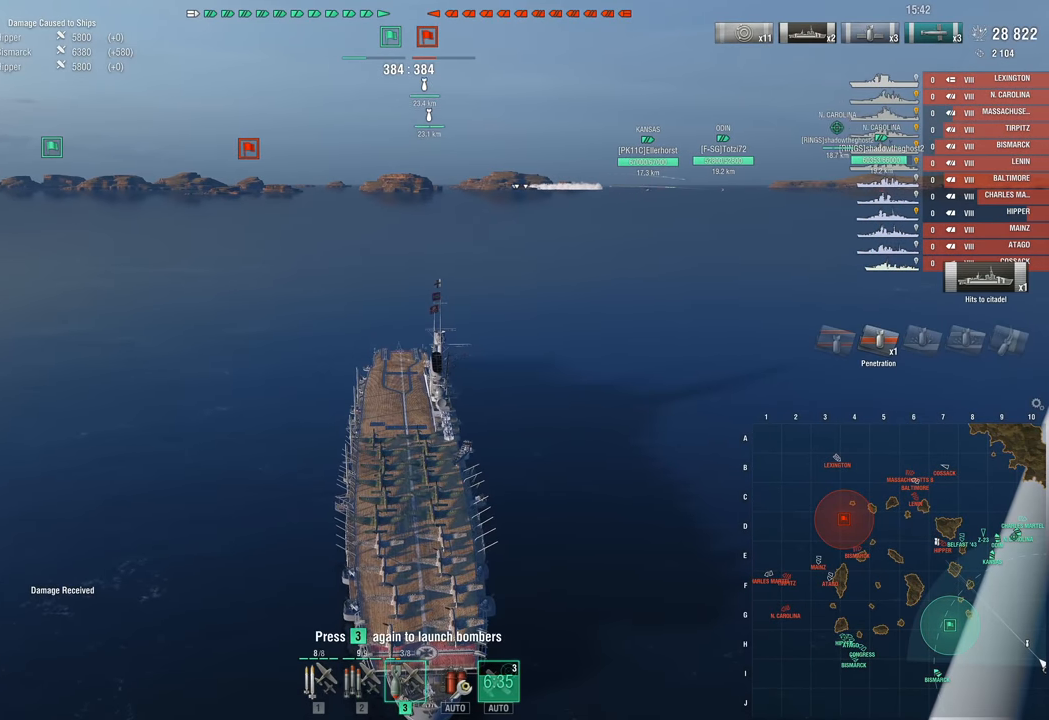
{"keys": [], "mouse": [], "mouse_move": "up-right", "events": [[83, "3", "up"]]}
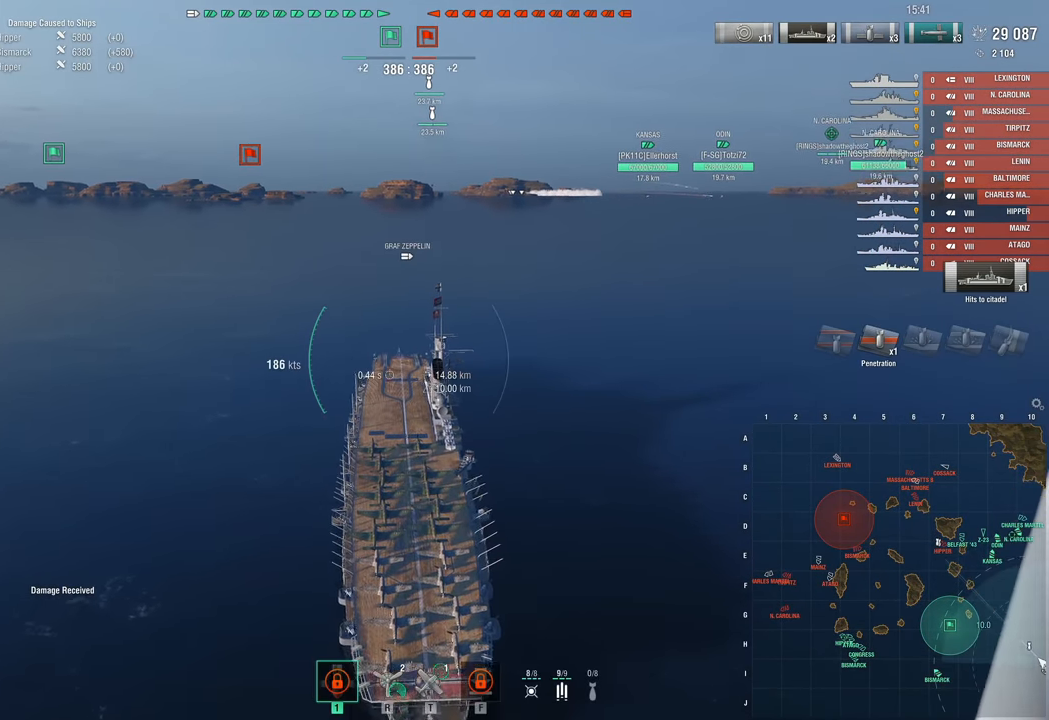
{"keys": [], "mouse": [], "mouse_move": "still", "events": []}
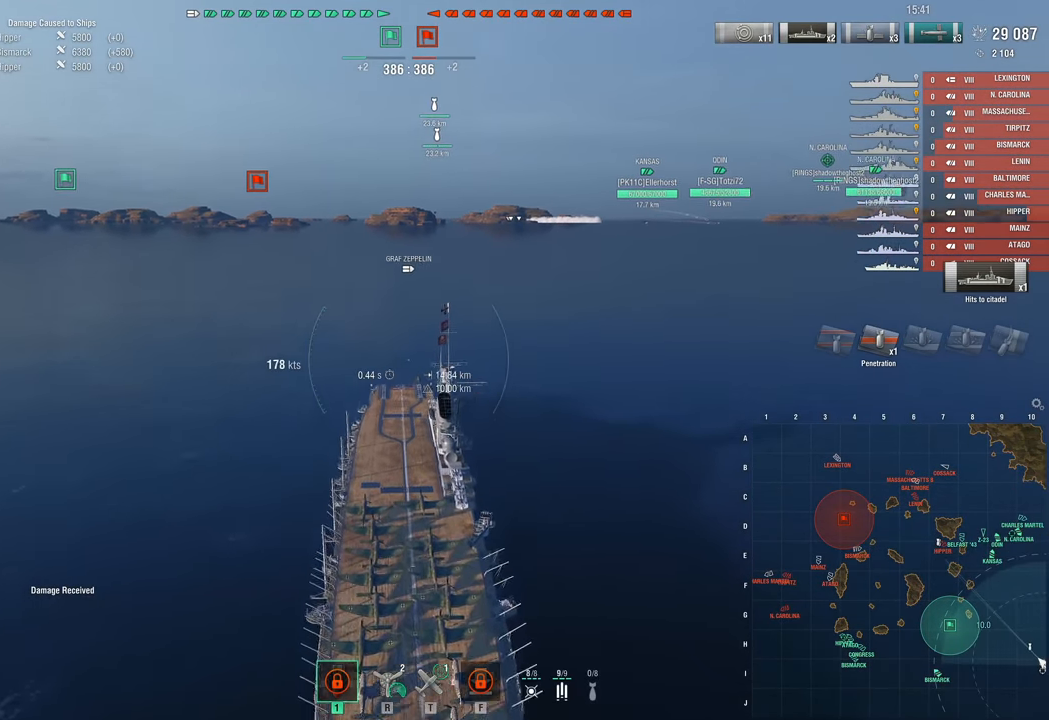
{"keys": [], "mouse": [], "mouse_move": "still", "events": []}